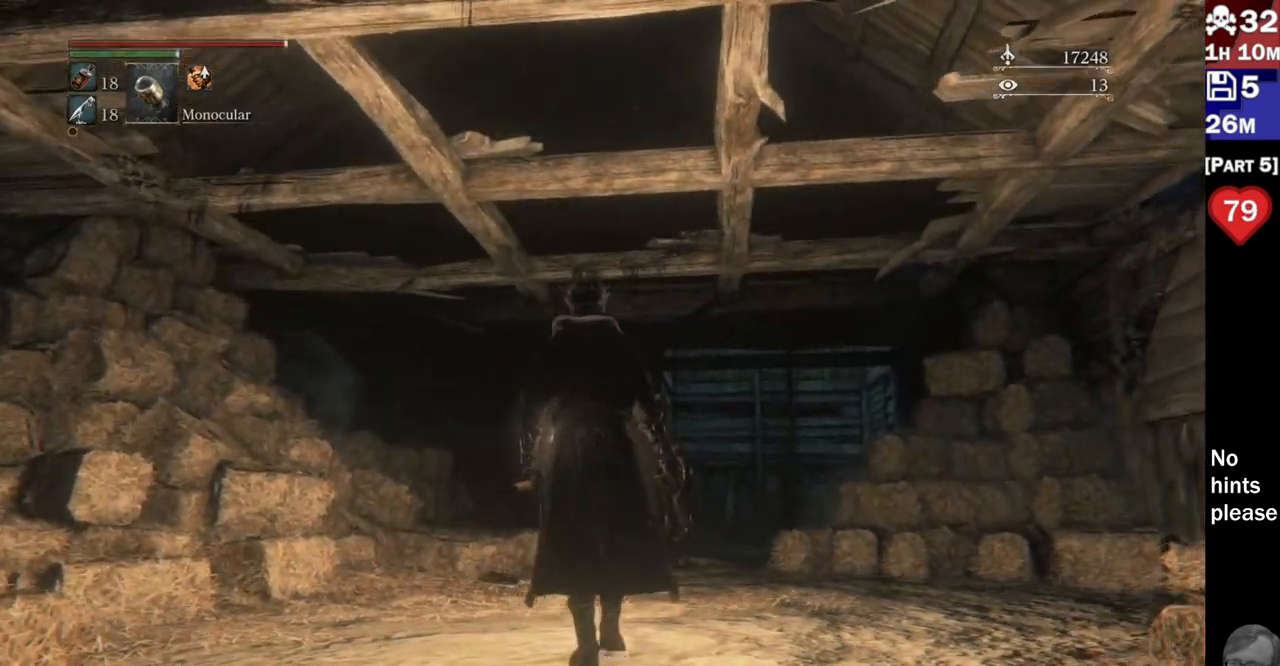
Gameplay with a controller (PlayStation layout); each line is a JSON object with the inputs held at the frame after it (dt_ms = milliseconds from this image to that frame). "button_events" lists button changes between this image and that frame as [ms after this image, input, new state], when the widget could be followed in between (sticks are given only as held states). Not read: R3 SELECT START.
{"dt_ms": 1000, "buttons": [], "left_stick": "up", "right_stick": "left"}
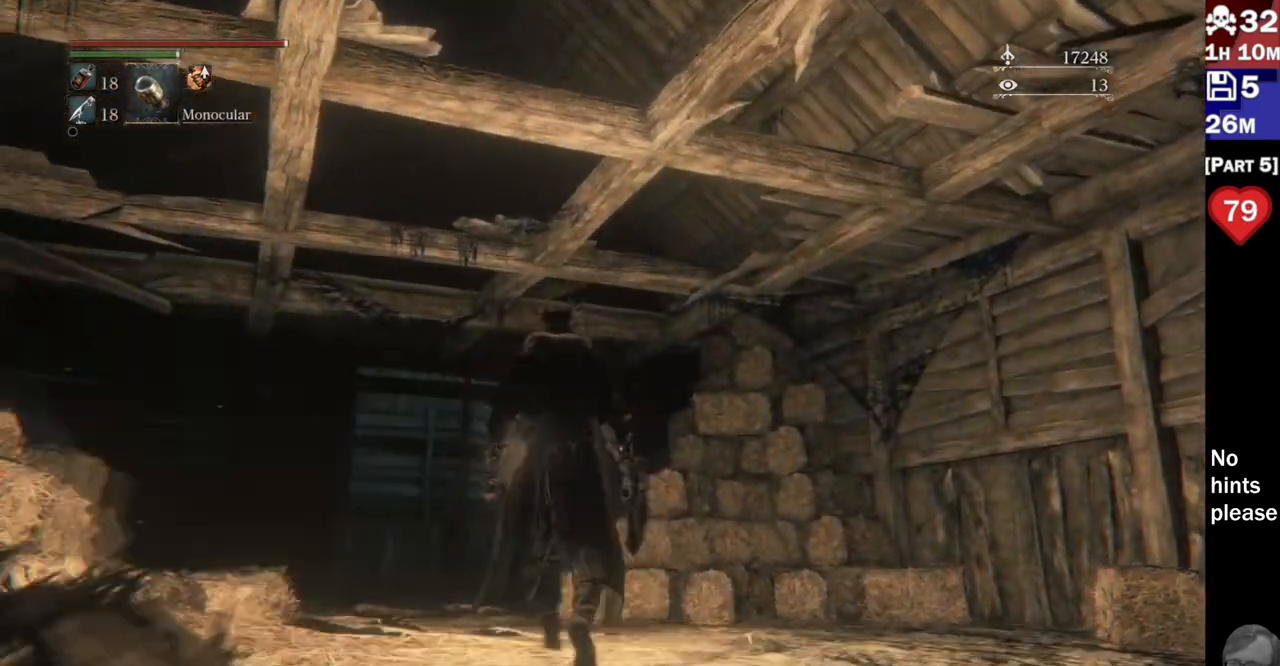
{"dt_ms": 500, "buttons": [], "left_stick": "up-right", "right_stick": "left"}
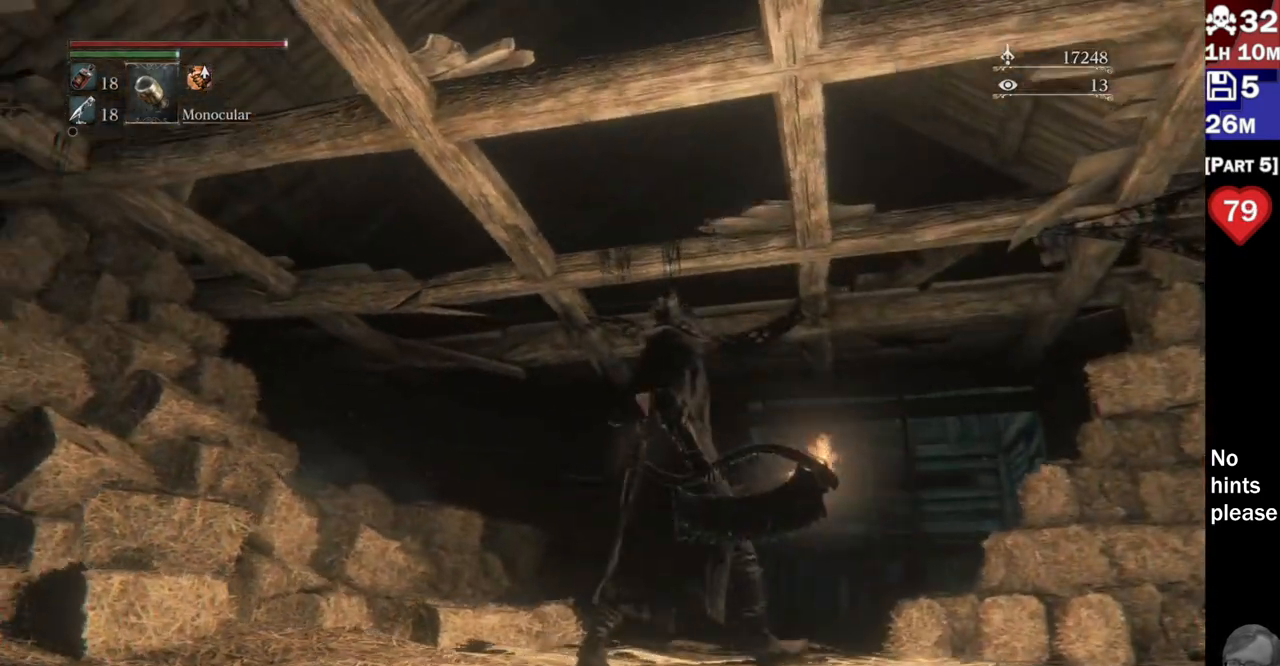
{"dt_ms": 500, "buttons": [], "left_stick": "up-right", "right_stick": "left", "button_events": []}
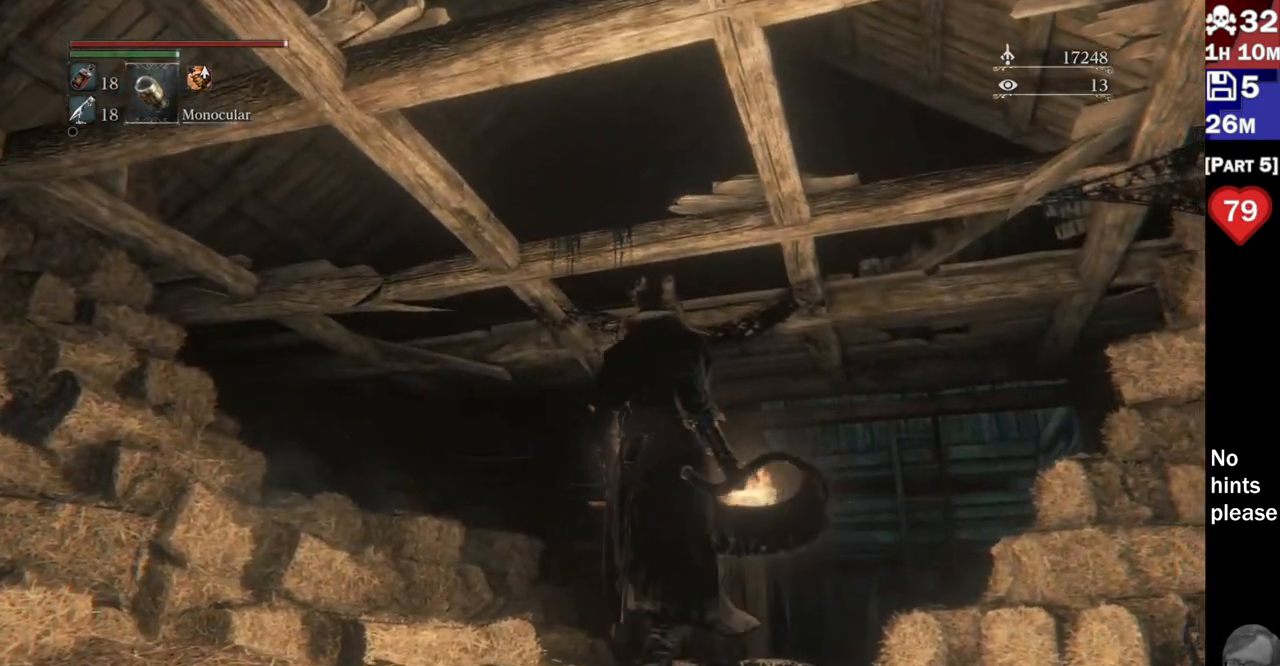
{"dt_ms": 500, "buttons": [], "left_stick": "up", "right_stick": "center", "button_events": []}